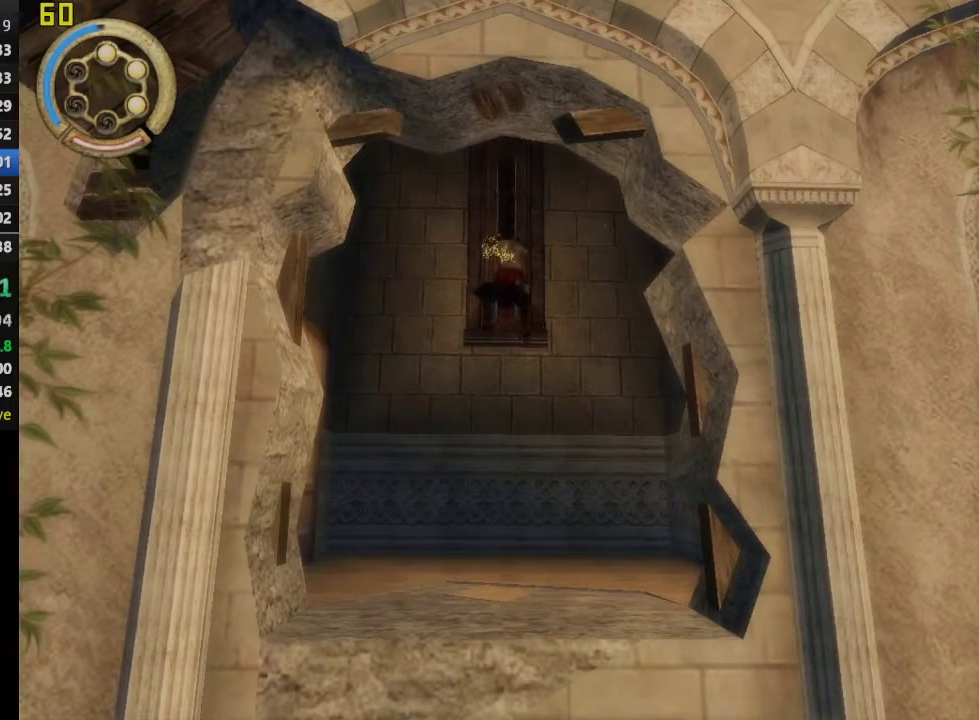
Gameplay with a controller (PlayStation layout); each line is a JSON object with the inputs held at the frame after it. "events" lists button and stick changes between this image and that frame as [ms after this image, input, new state], when the widget could be followed in between. This overlay highlights the sticks when they move; stick clicks (L3 R3) are not distinguishable.
{"buttons": ["CROSS"], "left_stick": "down", "right_stick": "center", "events": [[33, "CROSS", "down"], [133, "CROSS", "up"], [250, "CROSS", "down"], [350, "CROSS", "up"], [450, "CROSS", "down"]]}
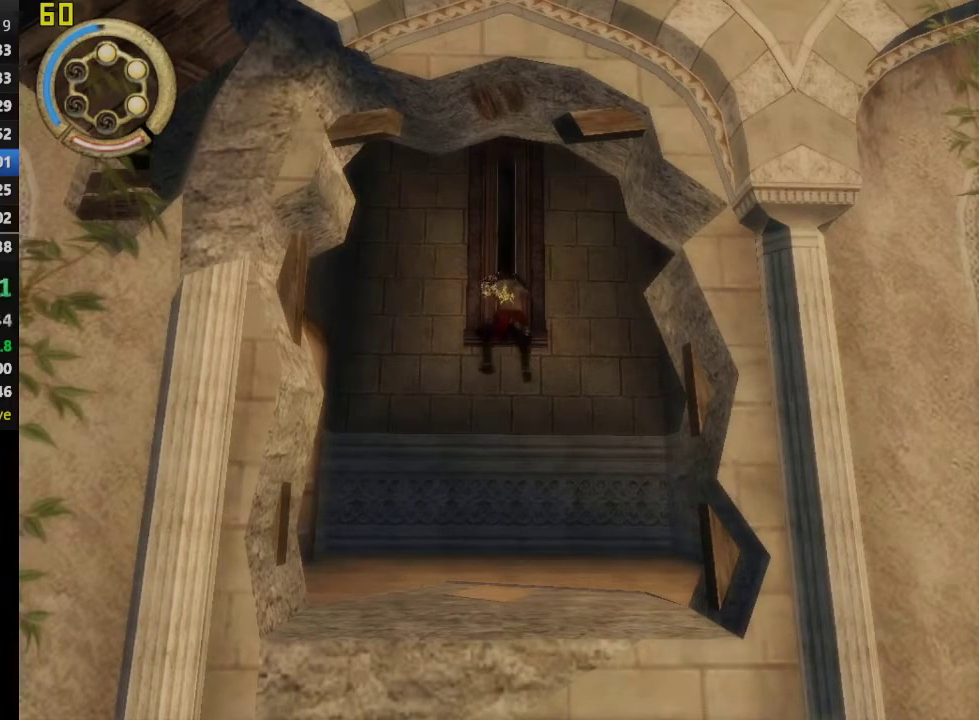
{"buttons": [], "left_stick": "down", "right_stick": "center", "events": [[50, "CROSS", "up"], [150, "CROSS", "down"], [233, "CROSS", "up"], [333, "CROSS", "down"], [433, "CROSS", "up"]]}
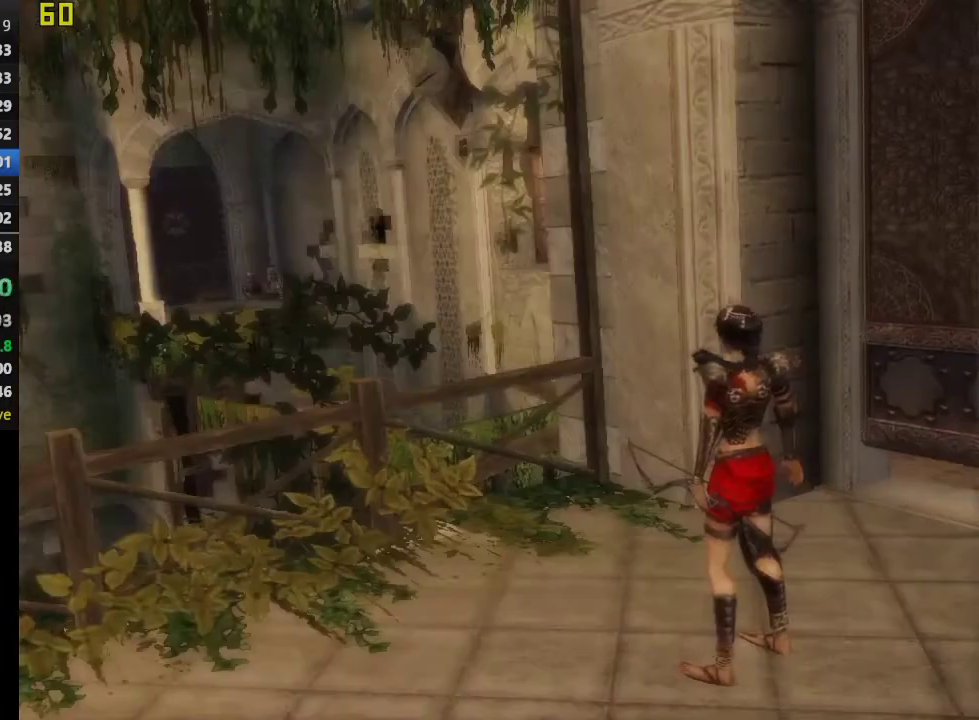
{"buttons": [], "left_stick": "down", "right_stick": "center", "events": [[17, "CROSS", "down"], [150, "CROSS", "up"], [233, "CROSS", "down"], [383, "CROSS", "up"]]}
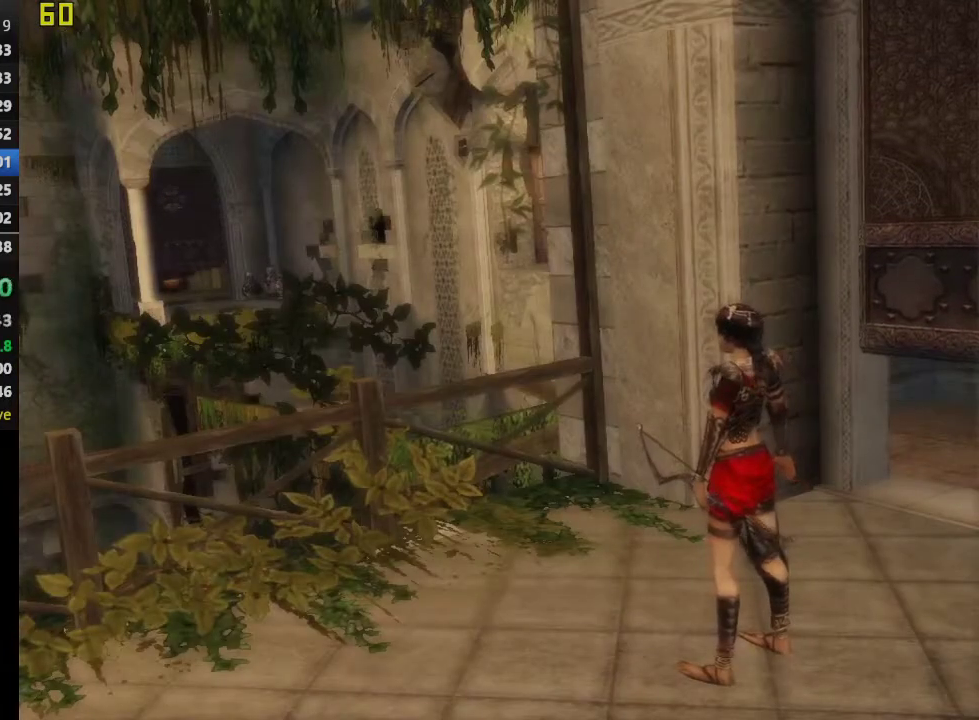
{"buttons": [], "left_stick": "center", "right_stick": "center", "events": [[367, "left_stick", "center"]]}
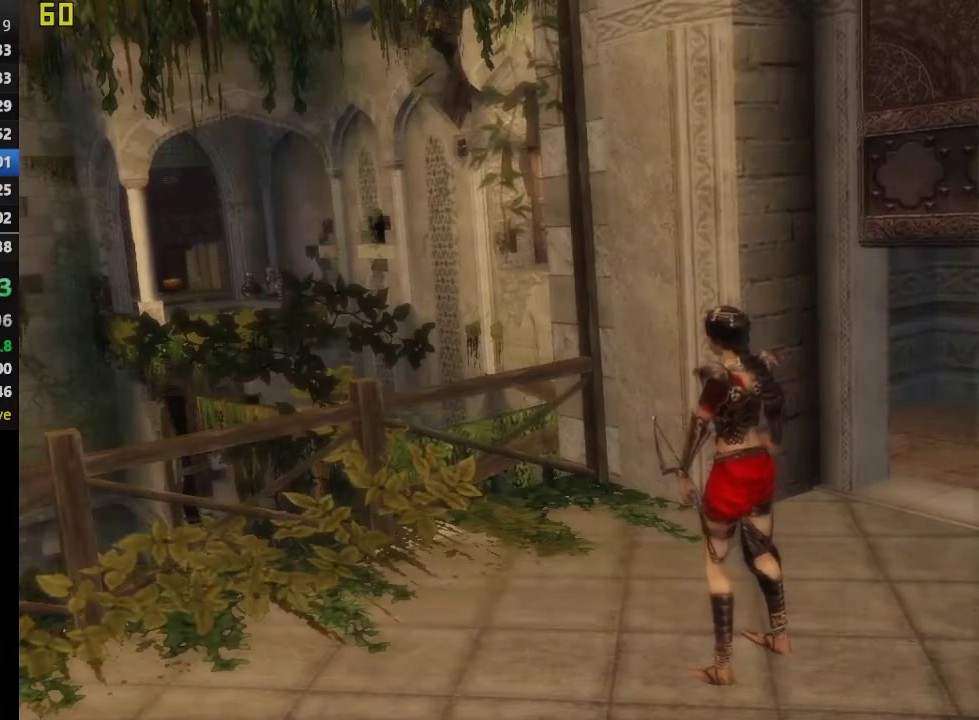
{"buttons": [], "left_stick": "center", "right_stick": "center", "events": []}
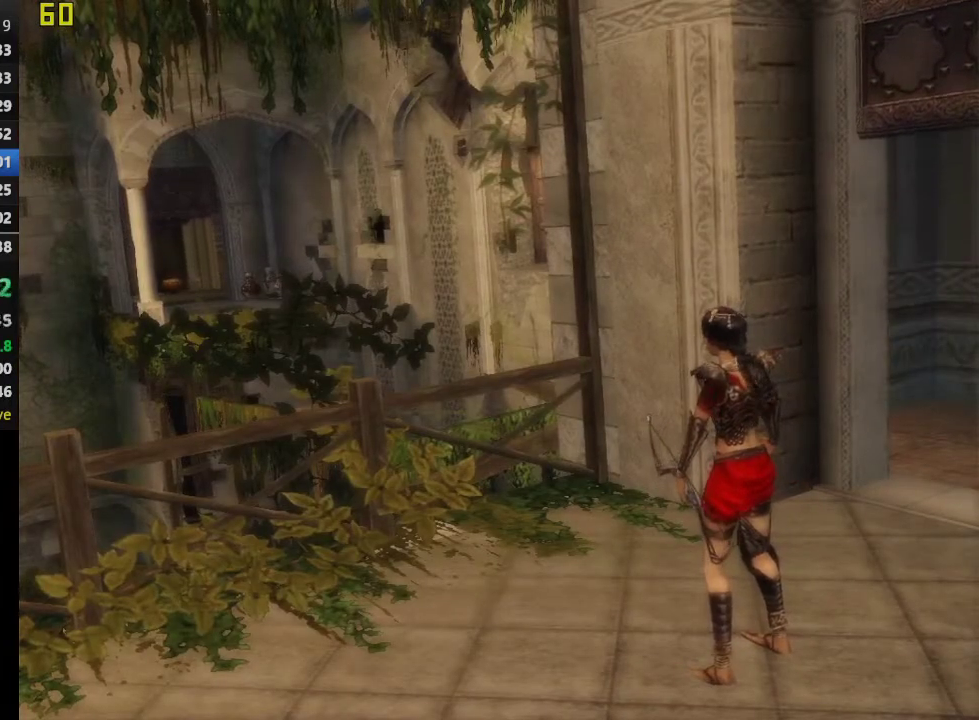
{"buttons": [], "left_stick": "center", "right_stick": "center", "events": []}
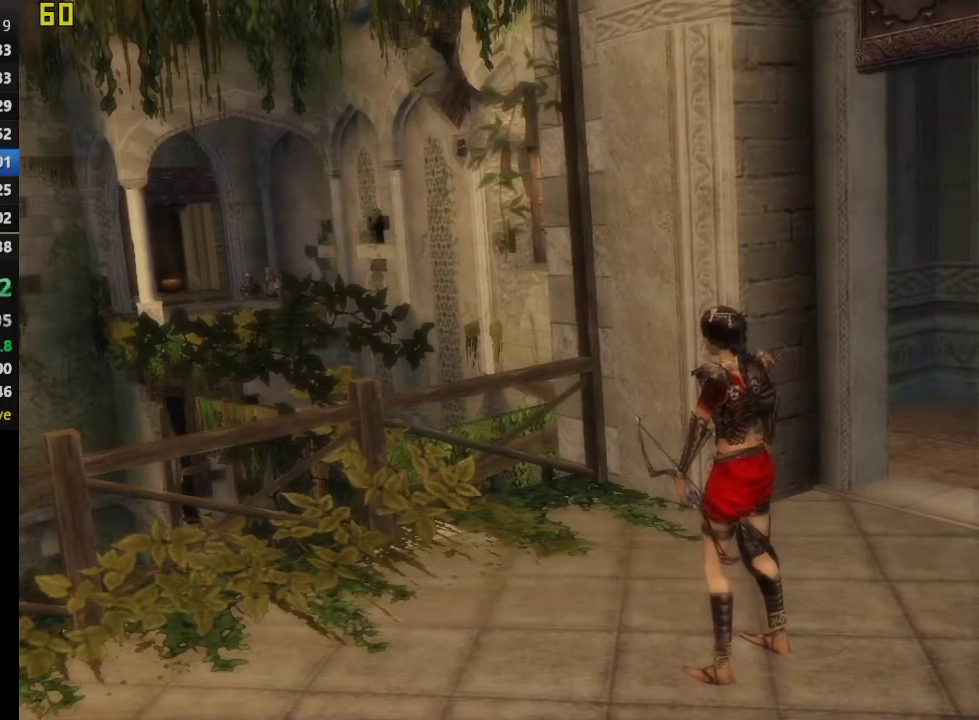
{"buttons": [], "left_stick": "center", "right_stick": "center", "events": []}
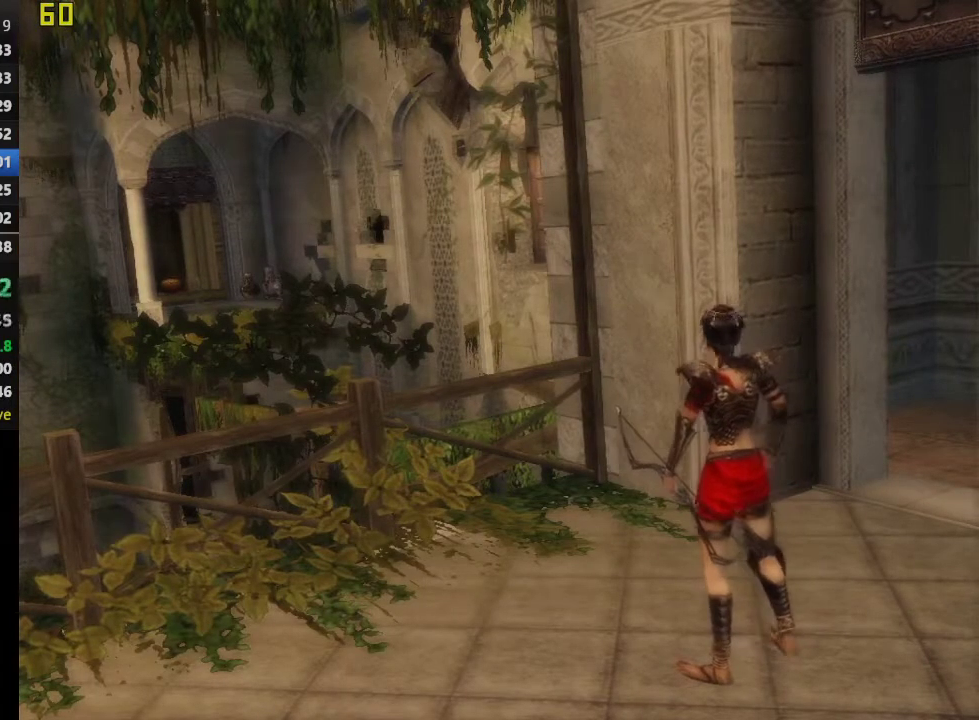
{"buttons": [], "left_stick": "down", "right_stick": "center", "events": [[217, "left_stick", "down"]]}
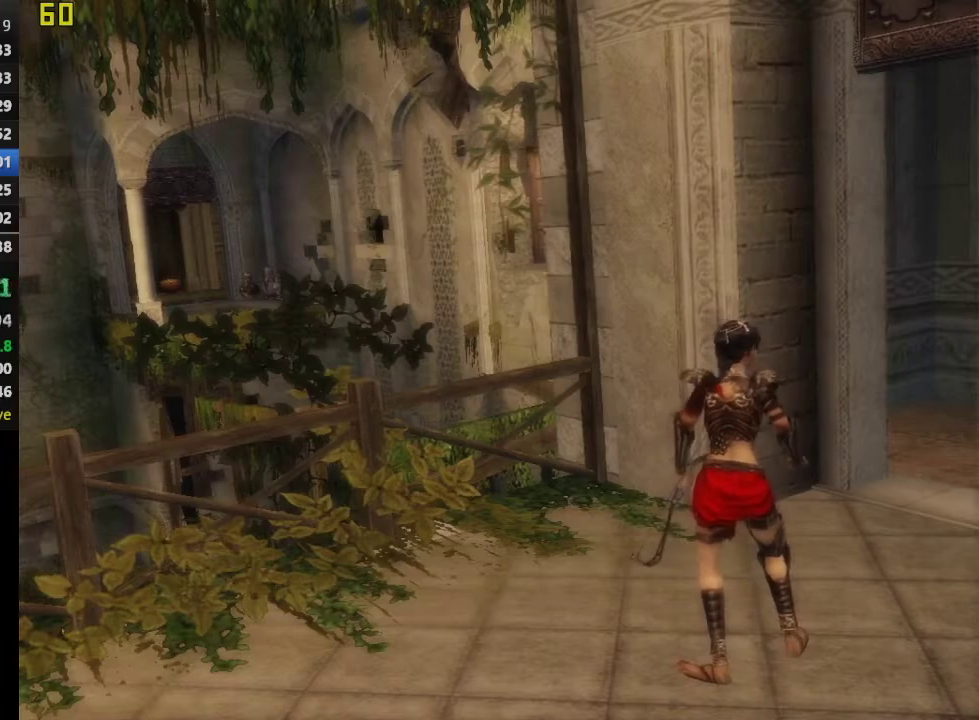
{"buttons": [], "left_stick": "down", "right_stick": "center", "events": []}
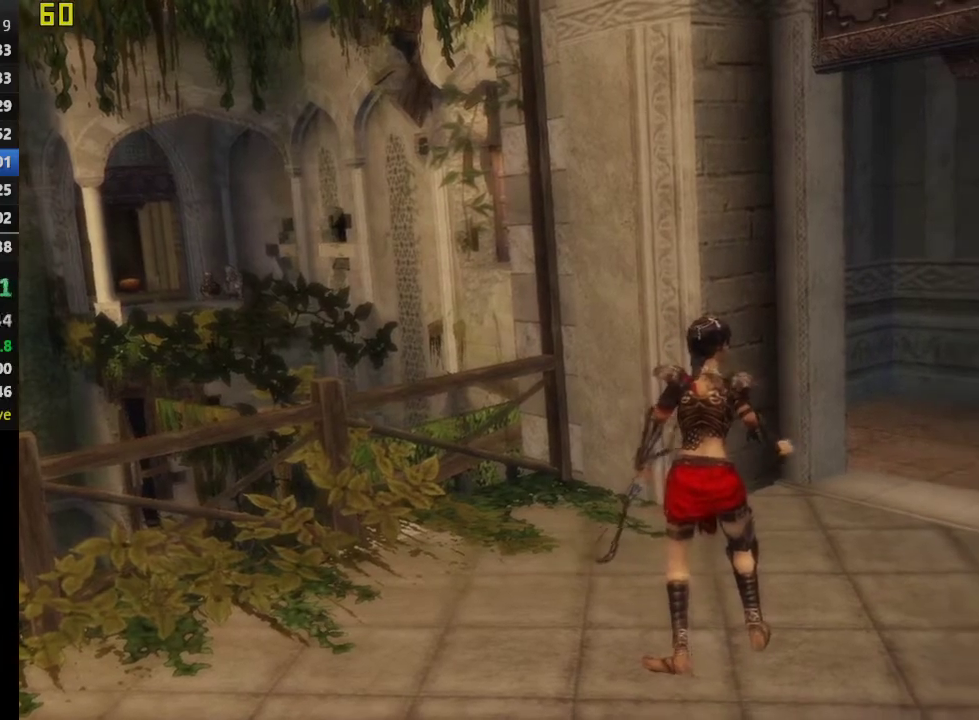
{"buttons": [], "left_stick": "down", "right_stick": "center", "events": []}
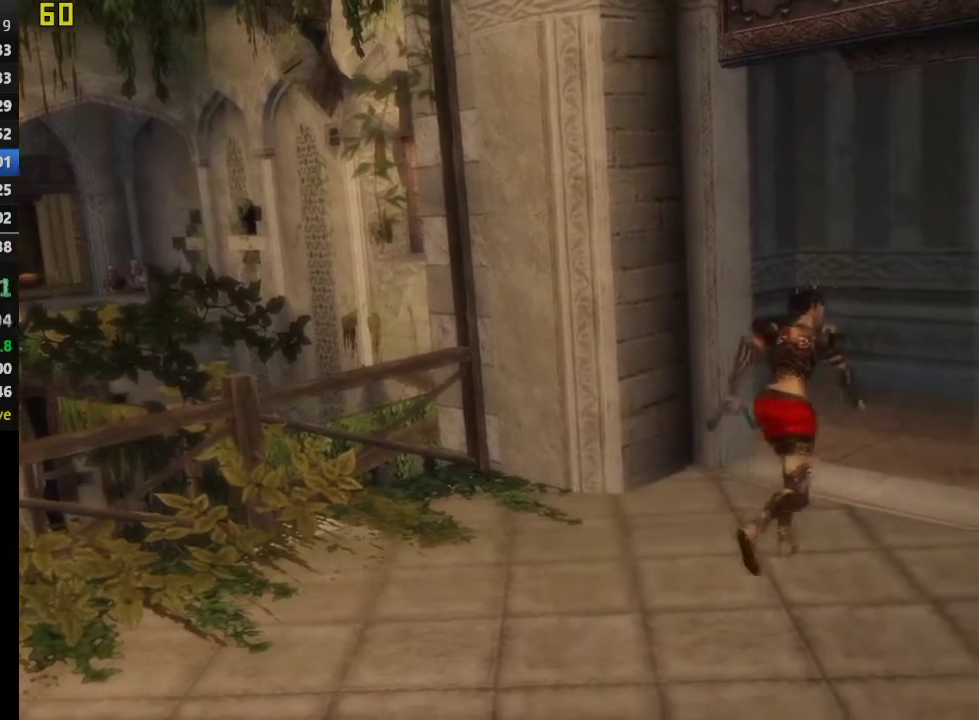
{"buttons": [], "left_stick": "down", "right_stick": "center", "events": []}
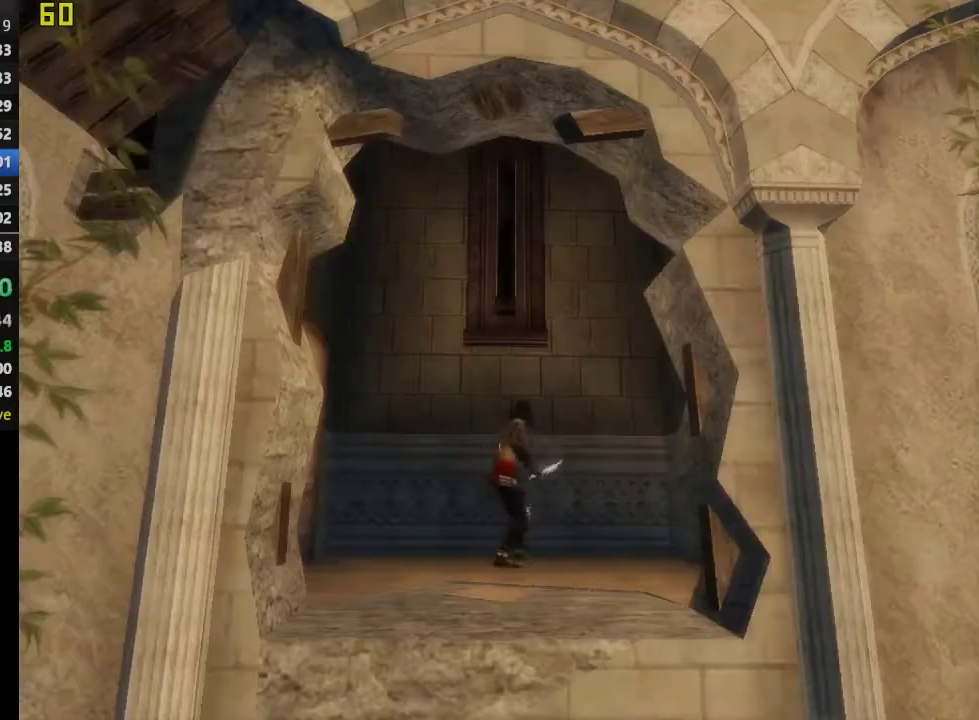
{"buttons": [], "left_stick": "down", "right_stick": "center", "events": []}
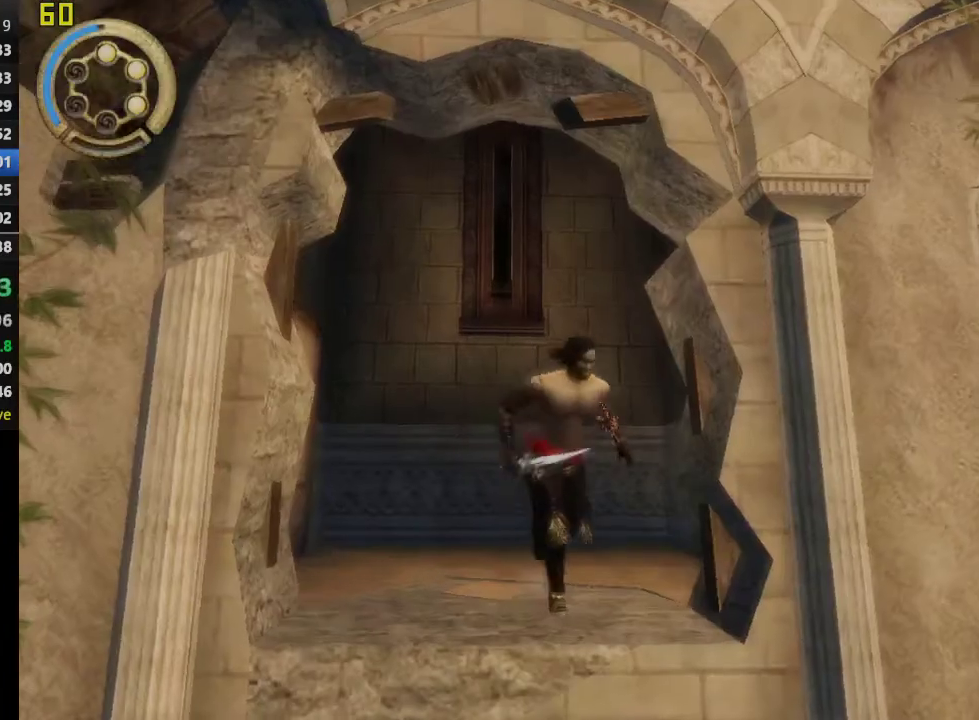
{"buttons": [], "left_stick": "down", "right_stick": "center", "events": []}
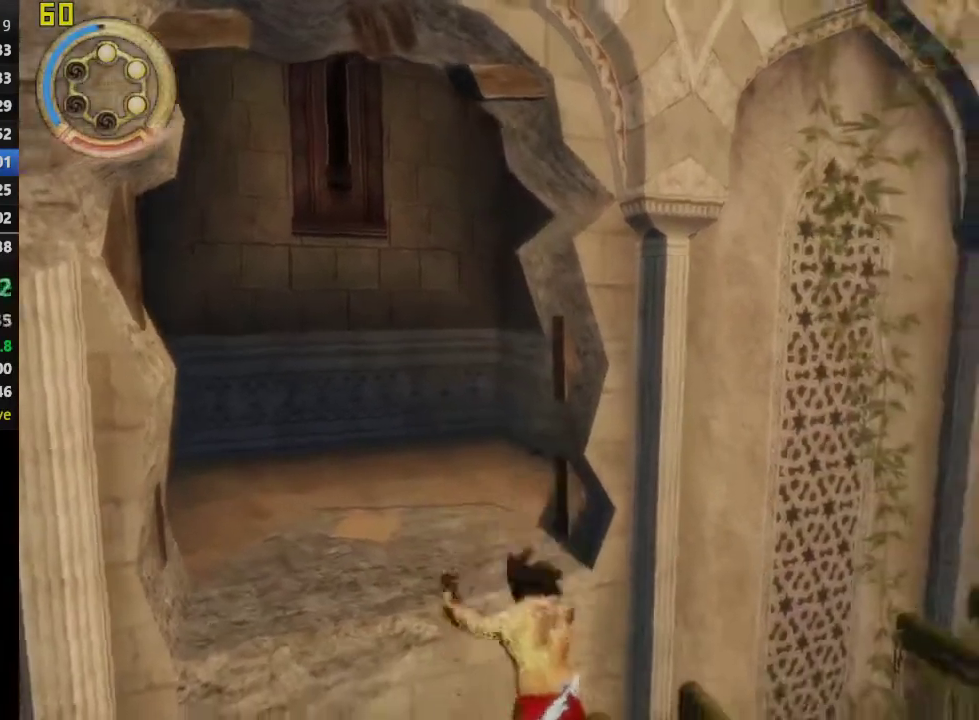
{"buttons": ["CIRCLE"], "left_stick": "center", "right_stick": "center", "events": [[17, "CIRCLE", "down"], [17, "left_stick", "center"], [133, "CIRCLE", "up"], [233, "CIRCLE", "down"], [300, "CIRCLE", "up"], [383, "CIRCLE", "down"], [433, "CIRCLE", "up"], [500, "CIRCLE", "down"]]}
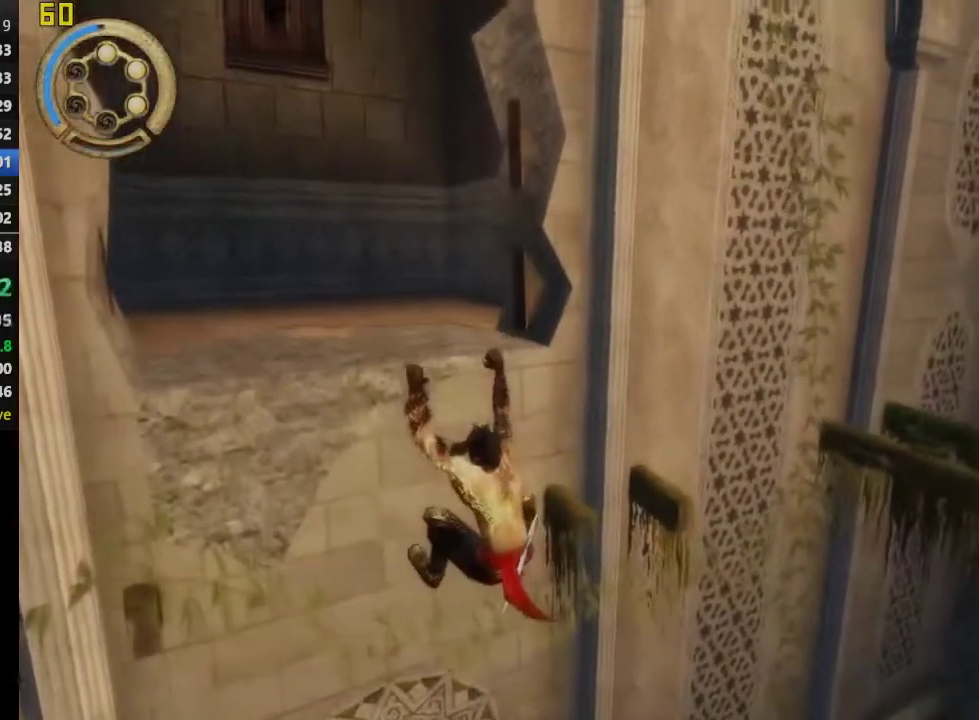
{"buttons": [], "left_stick": "left", "right_stick": "center", "events": [[100, "CIRCLE", "up"], [250, "left_stick", "left"]]}
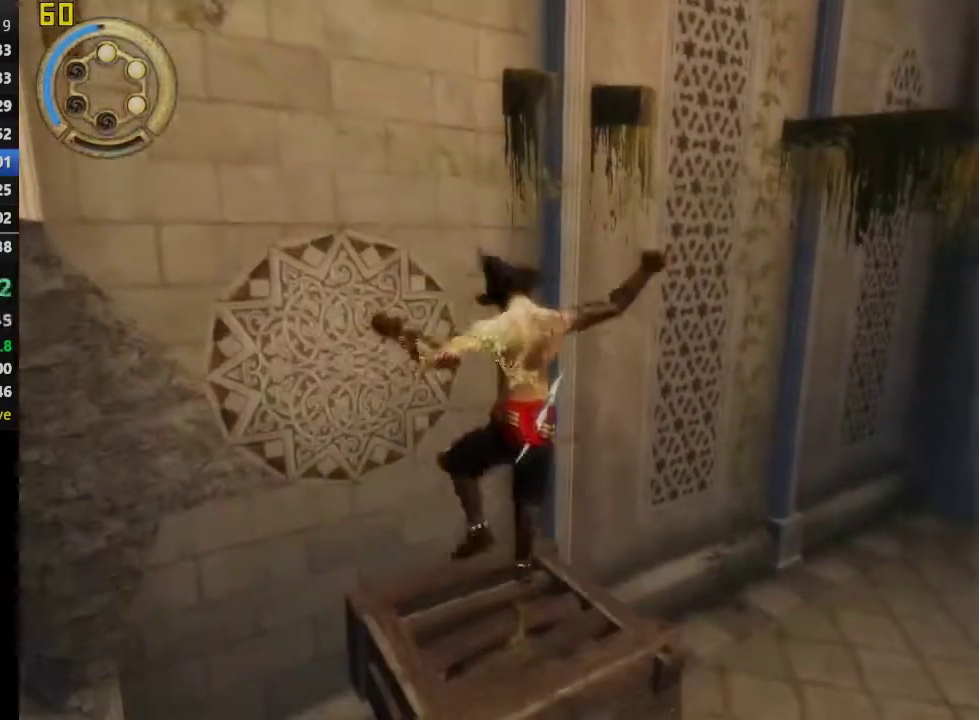
{"buttons": ["R1"], "left_stick": "down-left", "right_stick": "center", "events": [[200, "R1", "down"], [450, "left_stick", "down-left"]]}
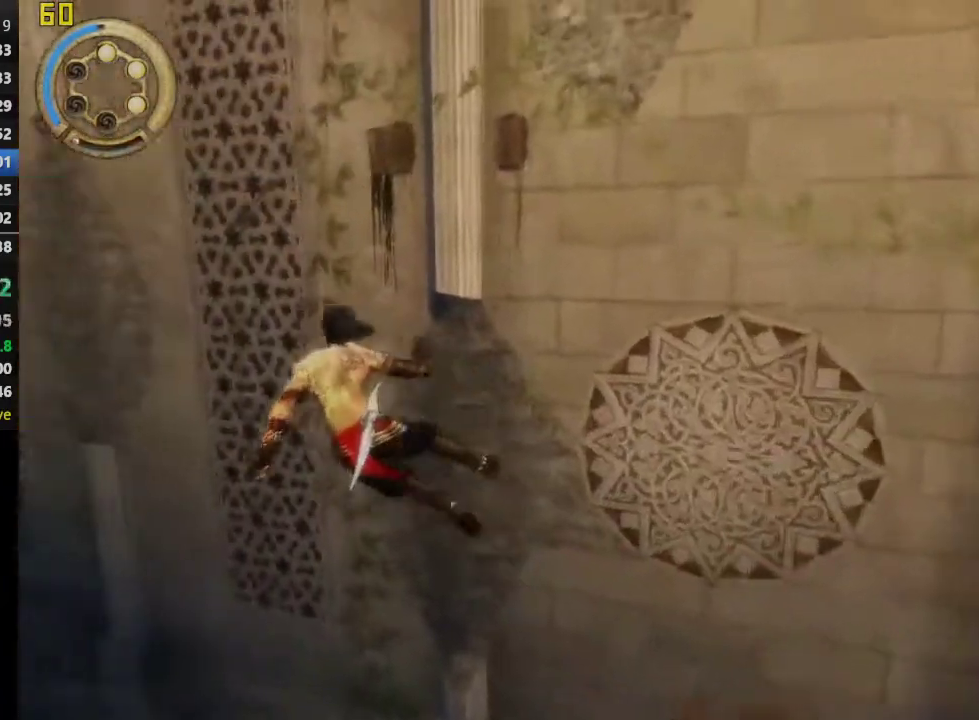
{"buttons": ["R1"], "left_stick": "center", "right_stick": "center", "events": [[17, "left_stick", "center"]]}
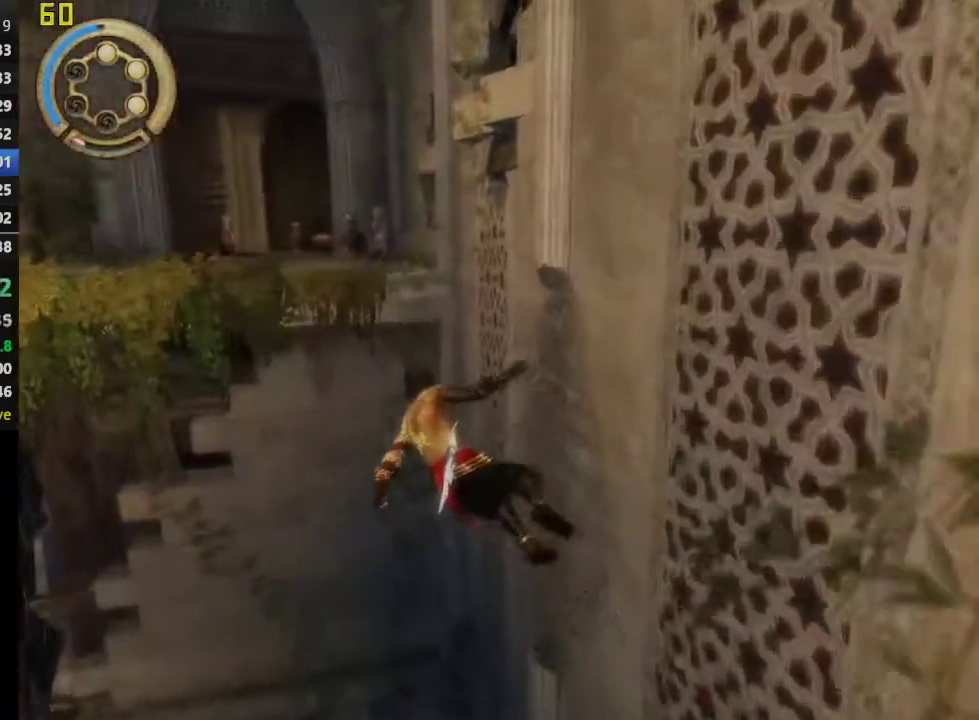
{"buttons": ["CROSS"], "left_stick": "up-left", "right_stick": "center", "events": [[400, "left_stick", "up-left"], [417, "CROSS", "down"], [417, "R1", "up"]]}
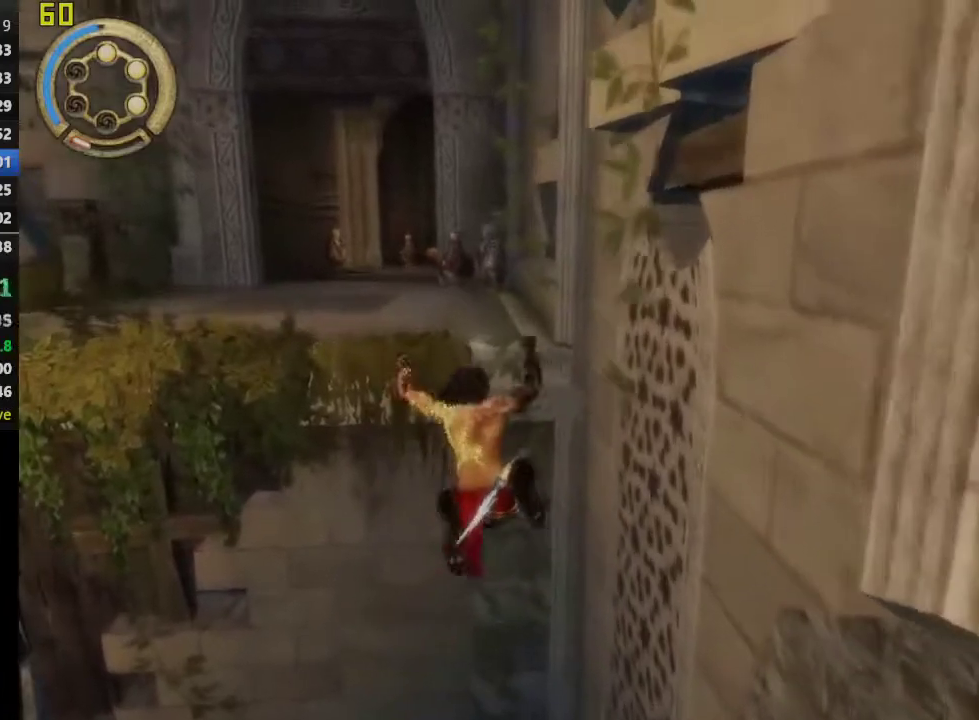
{"buttons": [], "left_stick": "up-left", "right_stick": "center", "events": [[317, "CROSS", "up"]]}
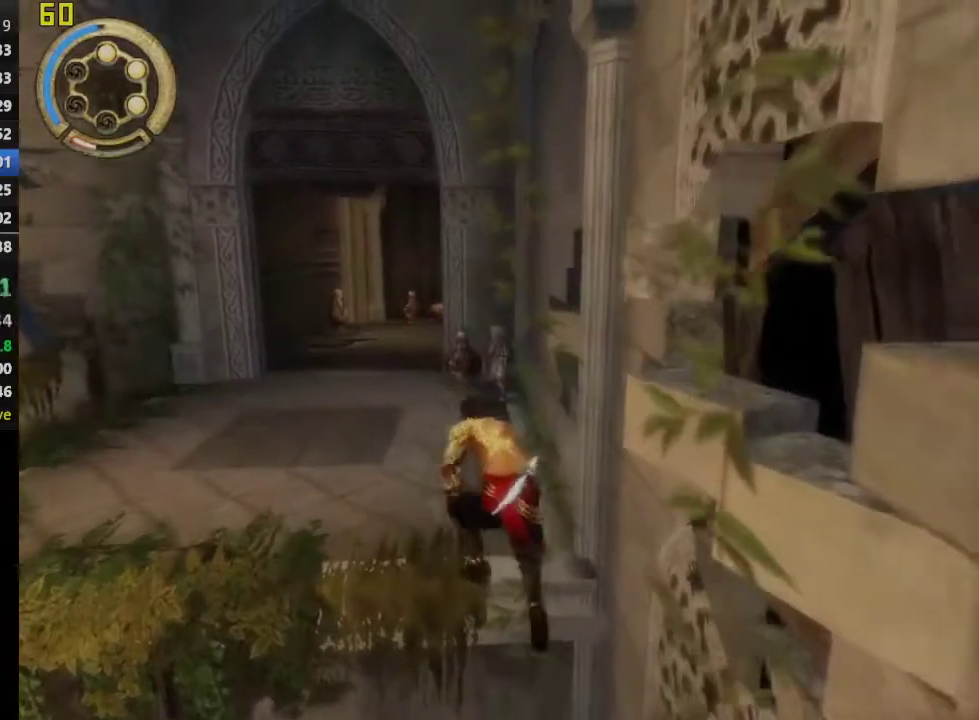
{"buttons": [], "left_stick": "up", "right_stick": "center", "events": [[433, "left_stick", "up"]]}
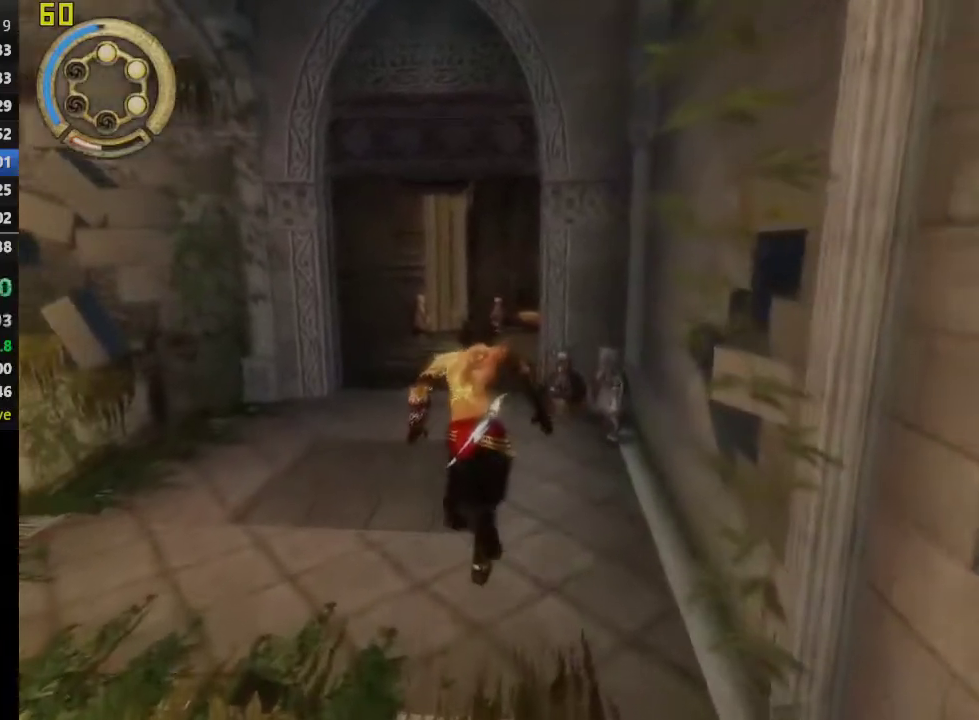
{"buttons": [], "left_stick": "up", "right_stick": "center", "events": [[333, "right_stick", "right"], [433, "right_stick", "center"]]}
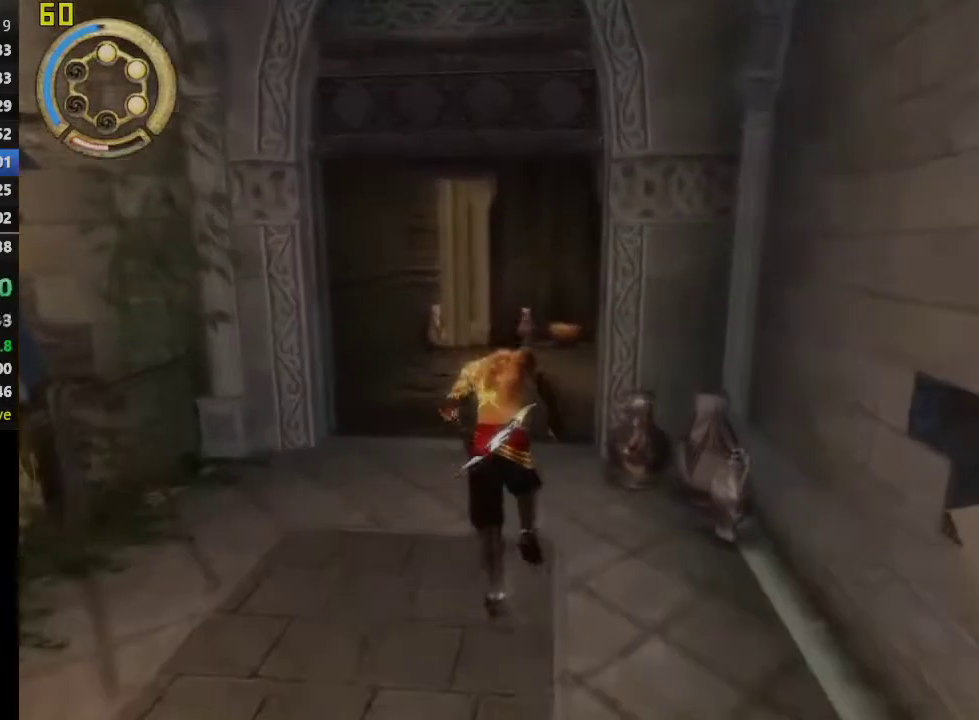
{"buttons": [], "left_stick": "up", "right_stick": "center", "events": []}
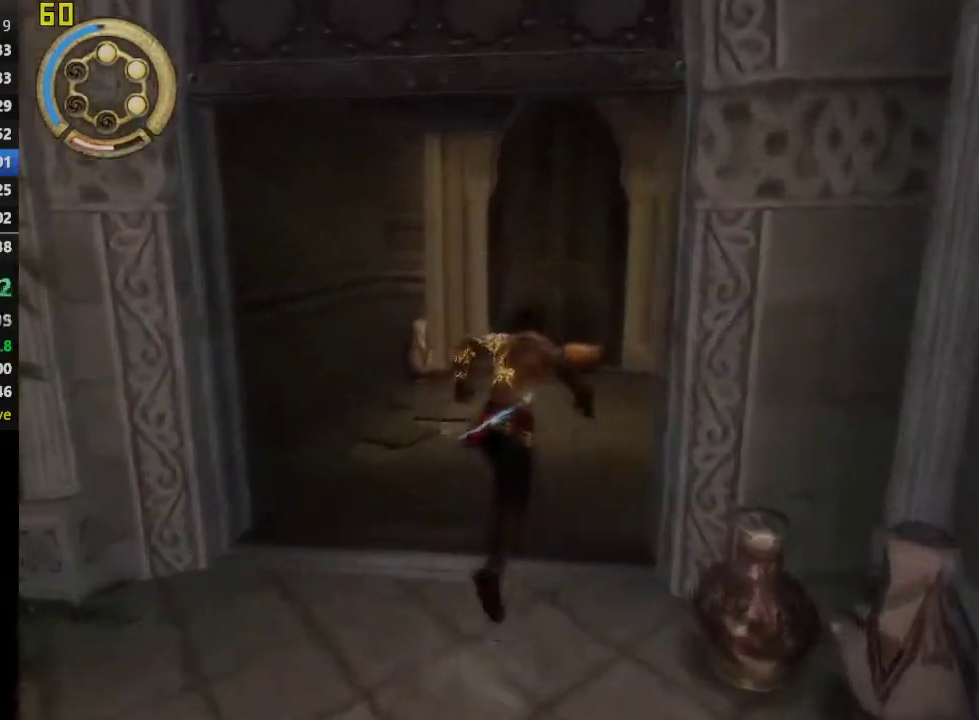
{"buttons": [], "left_stick": "up-right", "right_stick": "center", "events": [[383, "left_stick", "up-right"]]}